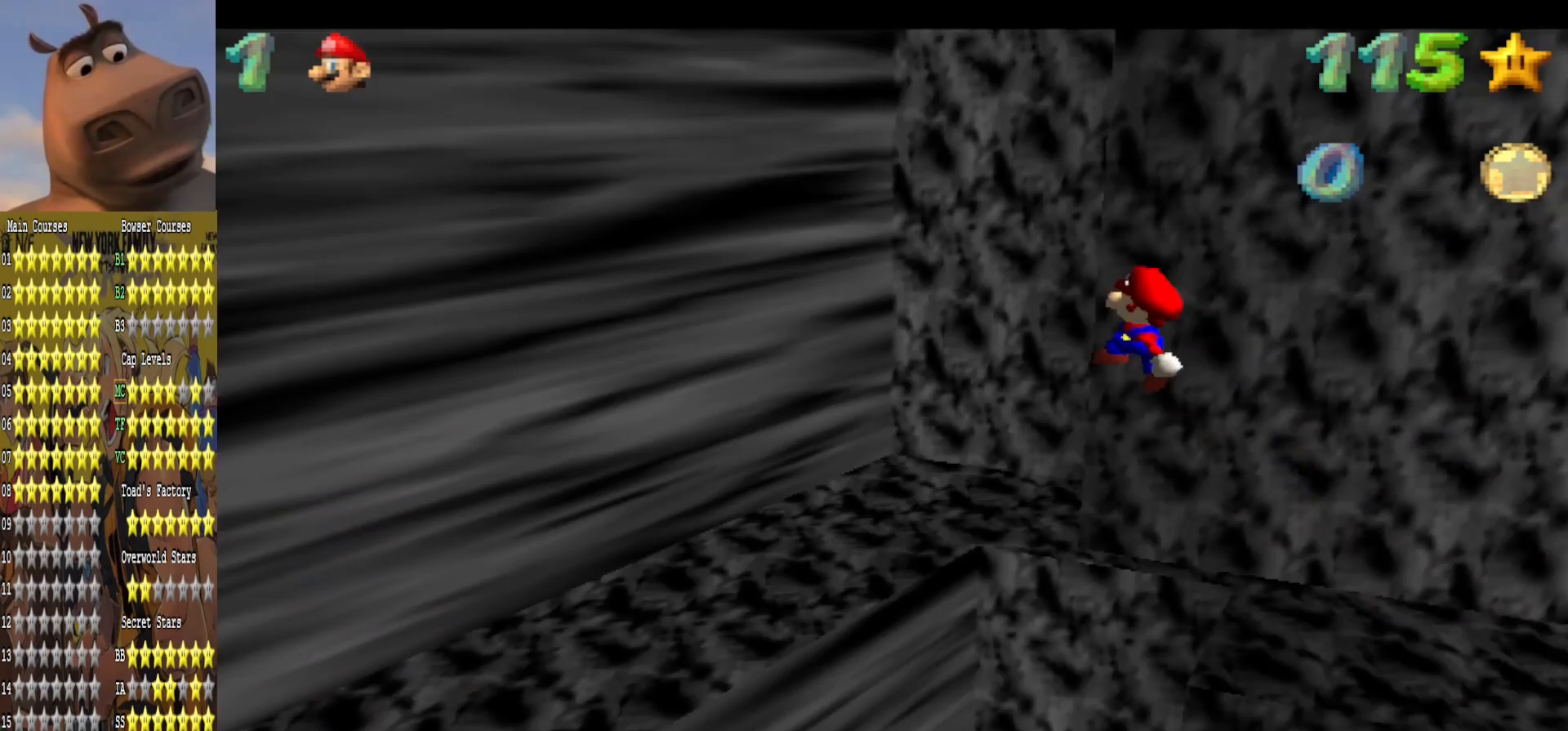
Gameplay with a controller (Xbox layout); each line is a JSON object with the inputs held at the frame after it. "events" lists button and stick changes between this image and that frame as [ms after this image, input, new state], when the widget could be followed in between.
{"buttons": [], "left_stick": "center", "right_stick": "center", "events": [[133, "left_stick", "up"], [200, "left_stick", "down-right"], [417, "left_stick", "down-left"], [500, "left_stick", "center"]]}
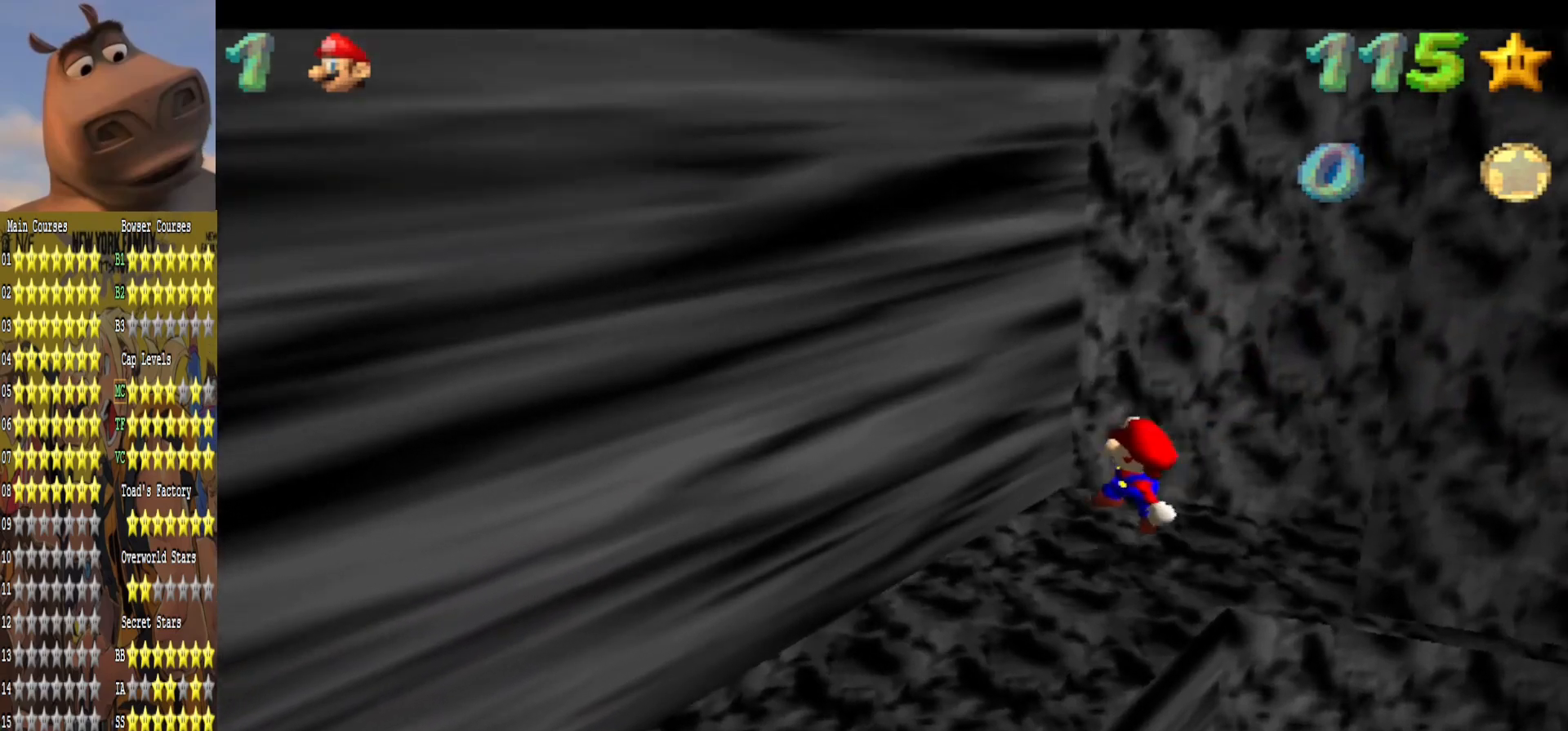
{"buttons": [], "left_stick": "center", "right_stick": "center", "events": [[33, "right_stick", "left"], [183, "right_stick", "center"], [333, "right_stick", "right"], [450, "right_stick", "center"]]}
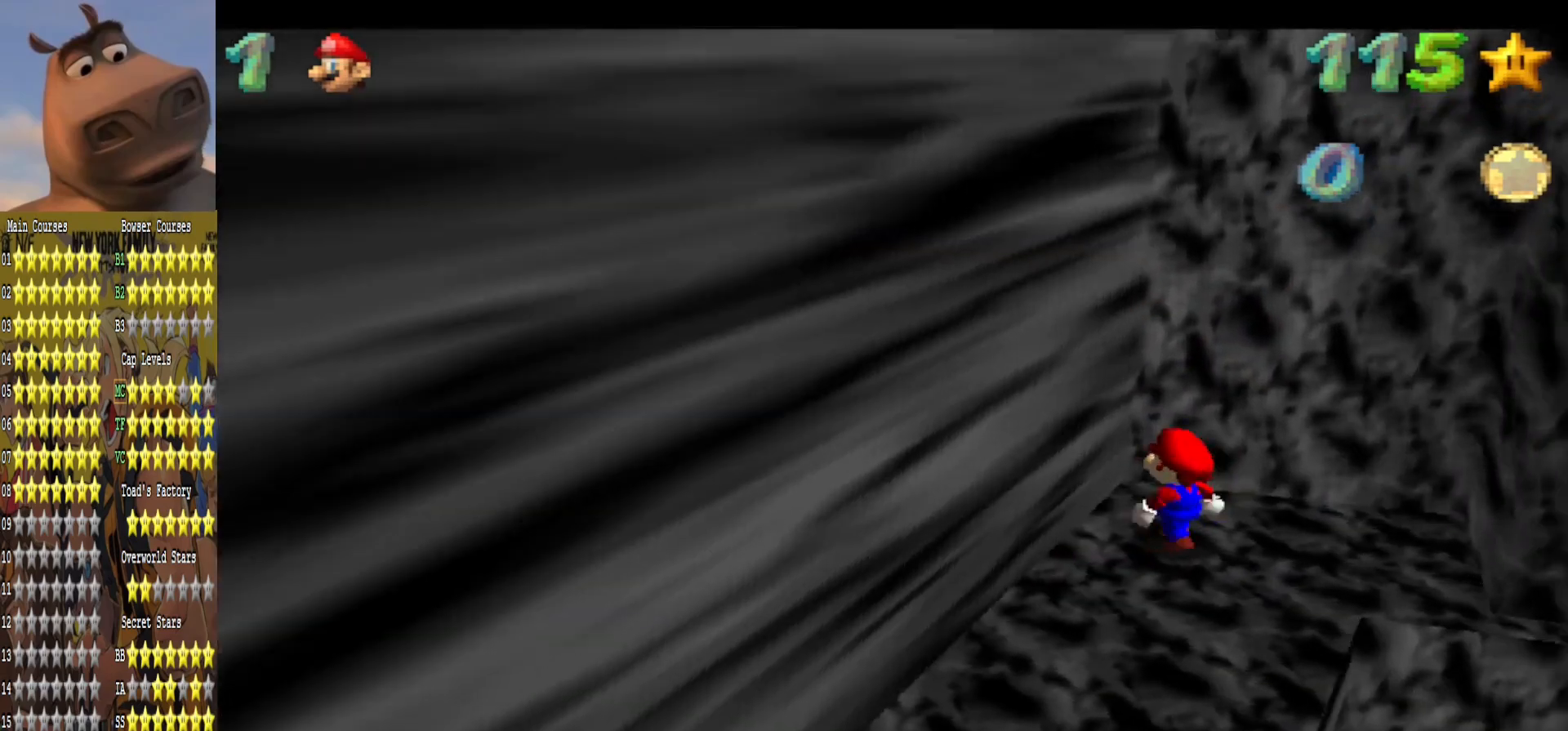
{"buttons": ["A"], "left_stick": "right", "right_stick": "center", "events": [[83, "left_stick", "up-right"], [150, "left_stick", "right"], [500, "A", "down"]]}
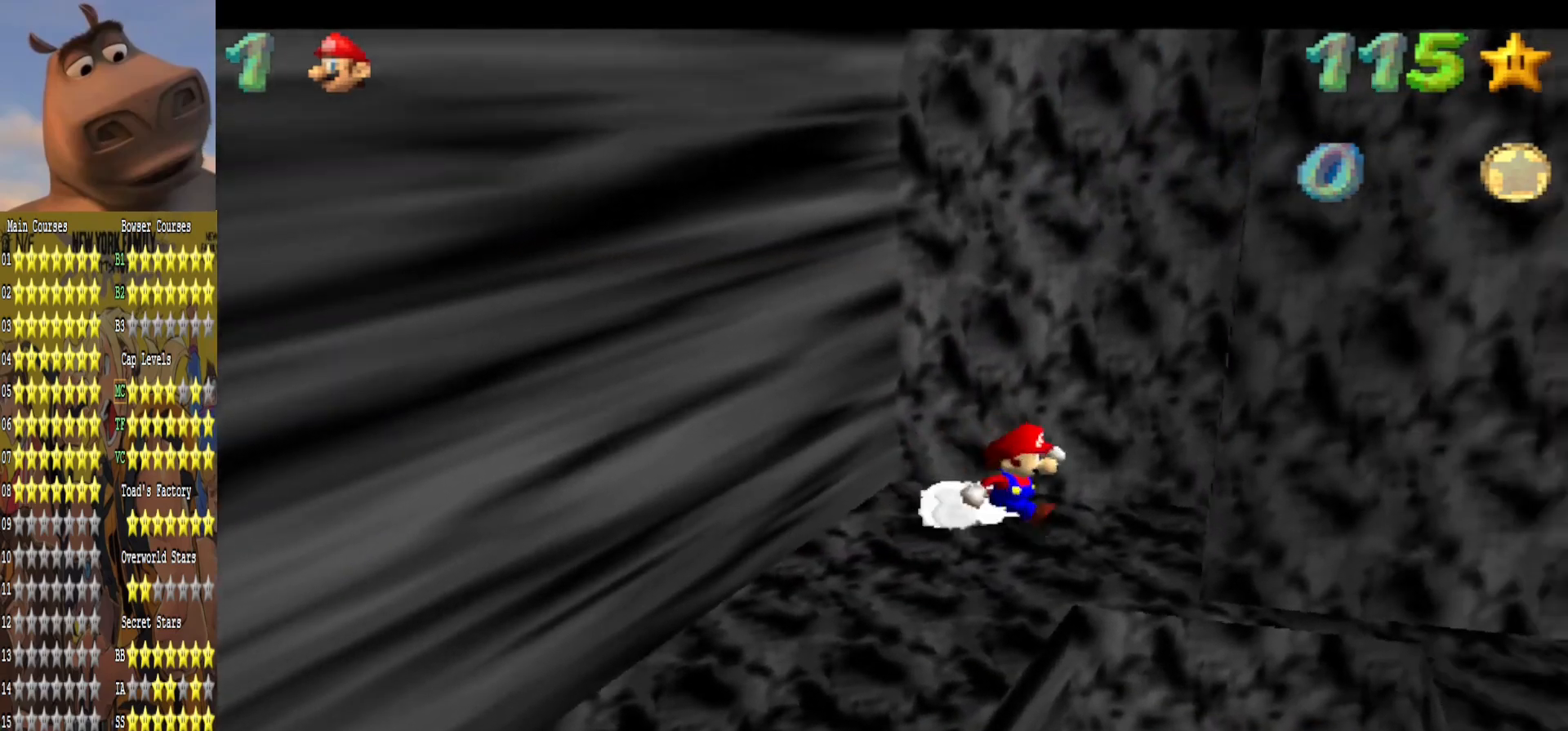
{"buttons": ["A"], "left_stick": "up-left", "right_stick": "center", "events": [[250, "A", "up"], [367, "A", "down"], [383, "left_stick", "up-left"]]}
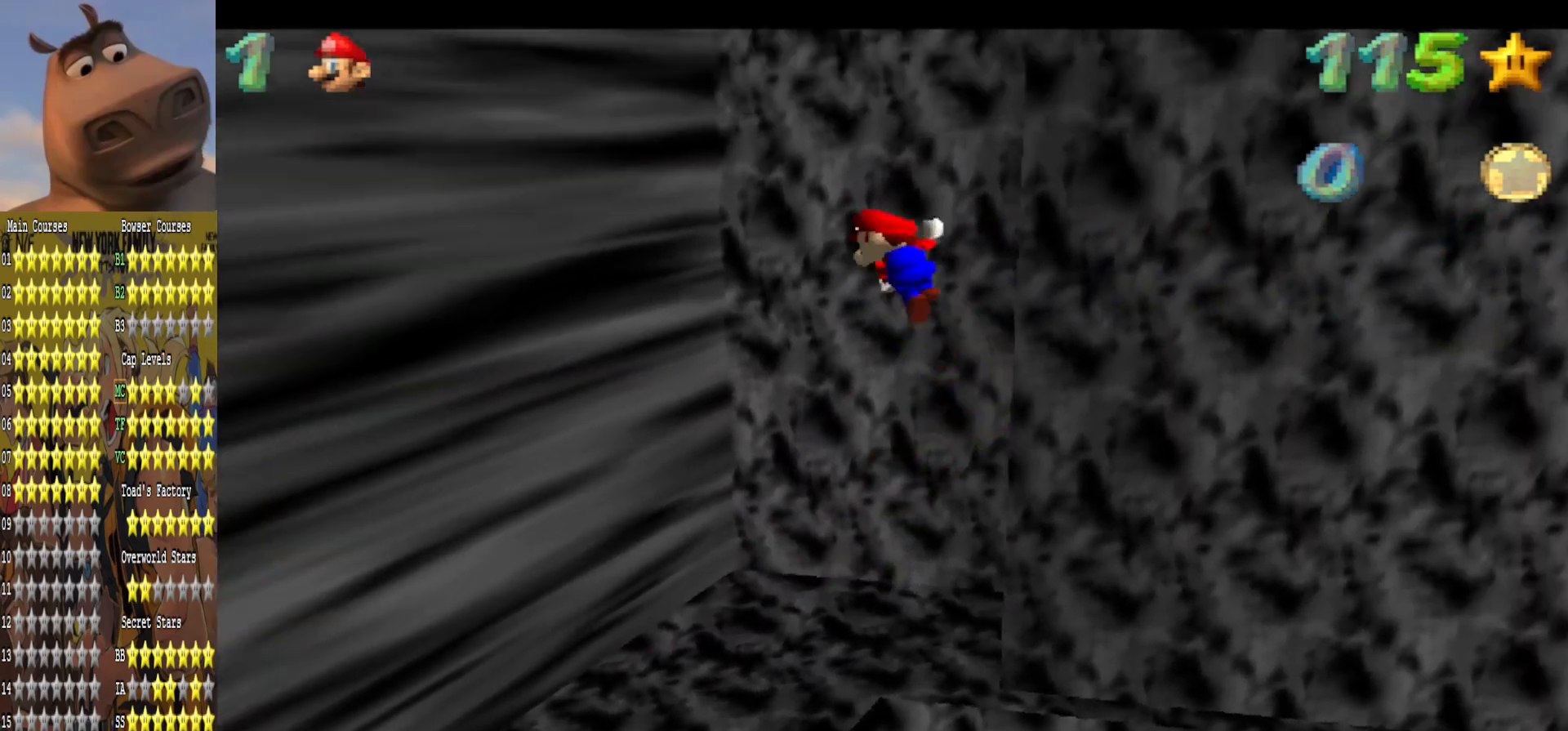
{"buttons": ["A"], "left_stick": "right", "right_stick": "center", "events": [[217, "A", "up"], [317, "A", "down"], [383, "left_stick", "right"]]}
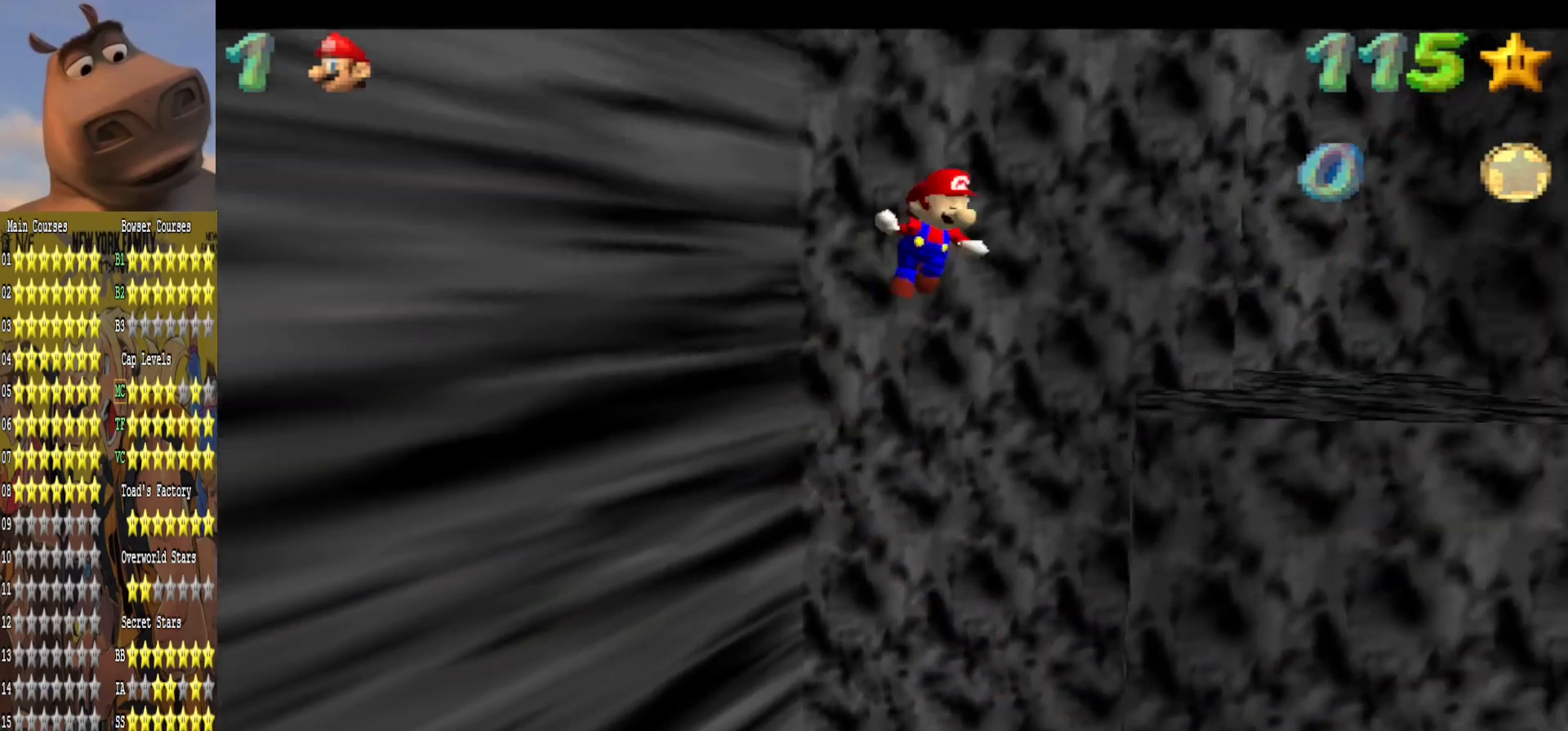
{"buttons": ["L3"], "left_stick": "up-left", "right_stick": "center", "events": [[150, "A", "up"], [200, "left_stick", "up-right"], [333, "left_stick", "up"], [483, "L3", "down"], [483, "left_stick", "up-left"]]}
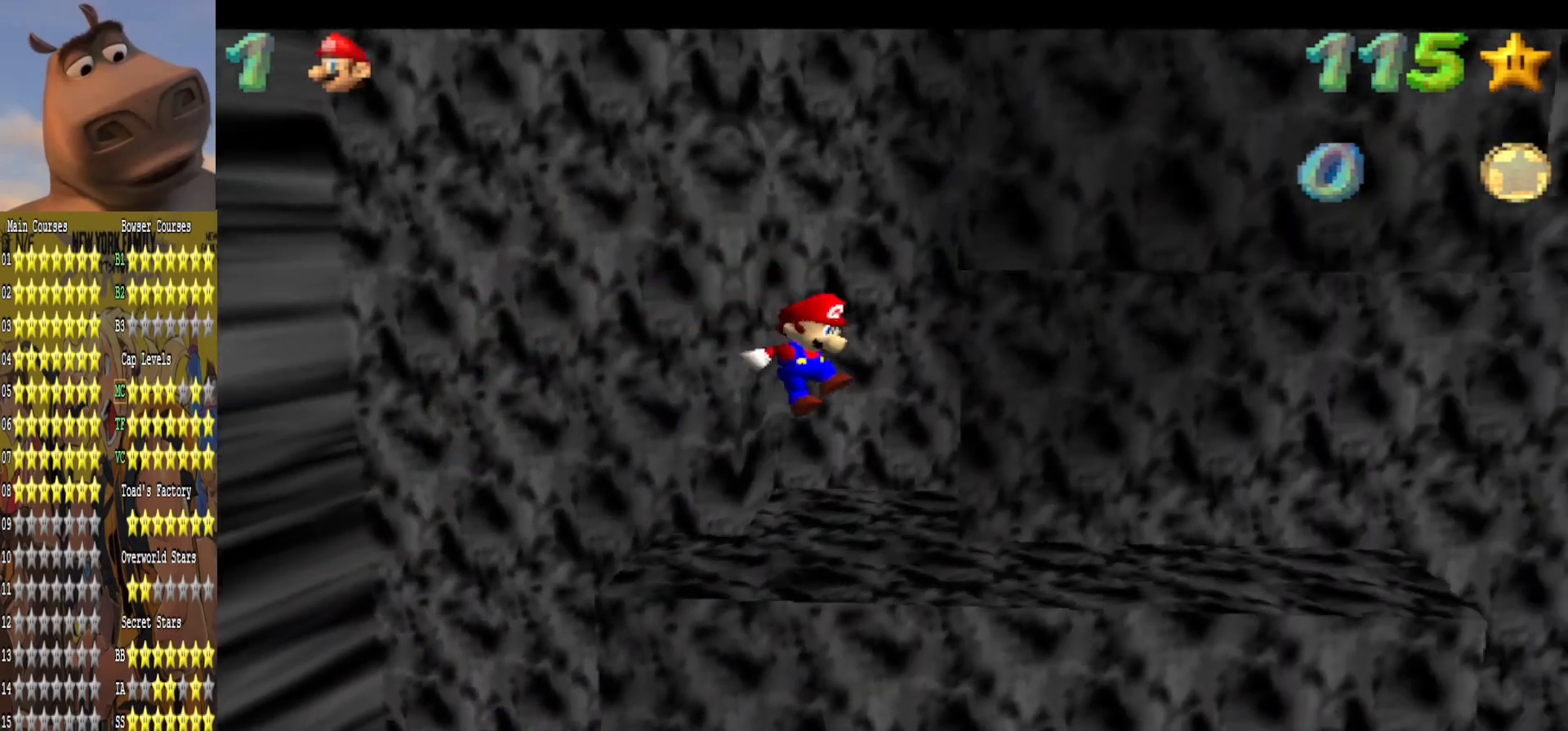
{"buttons": ["A", "B", "L3"], "left_stick": "up-left", "right_stick": "center", "events": [[267, "A", "down"], [500, "B", "down"]]}
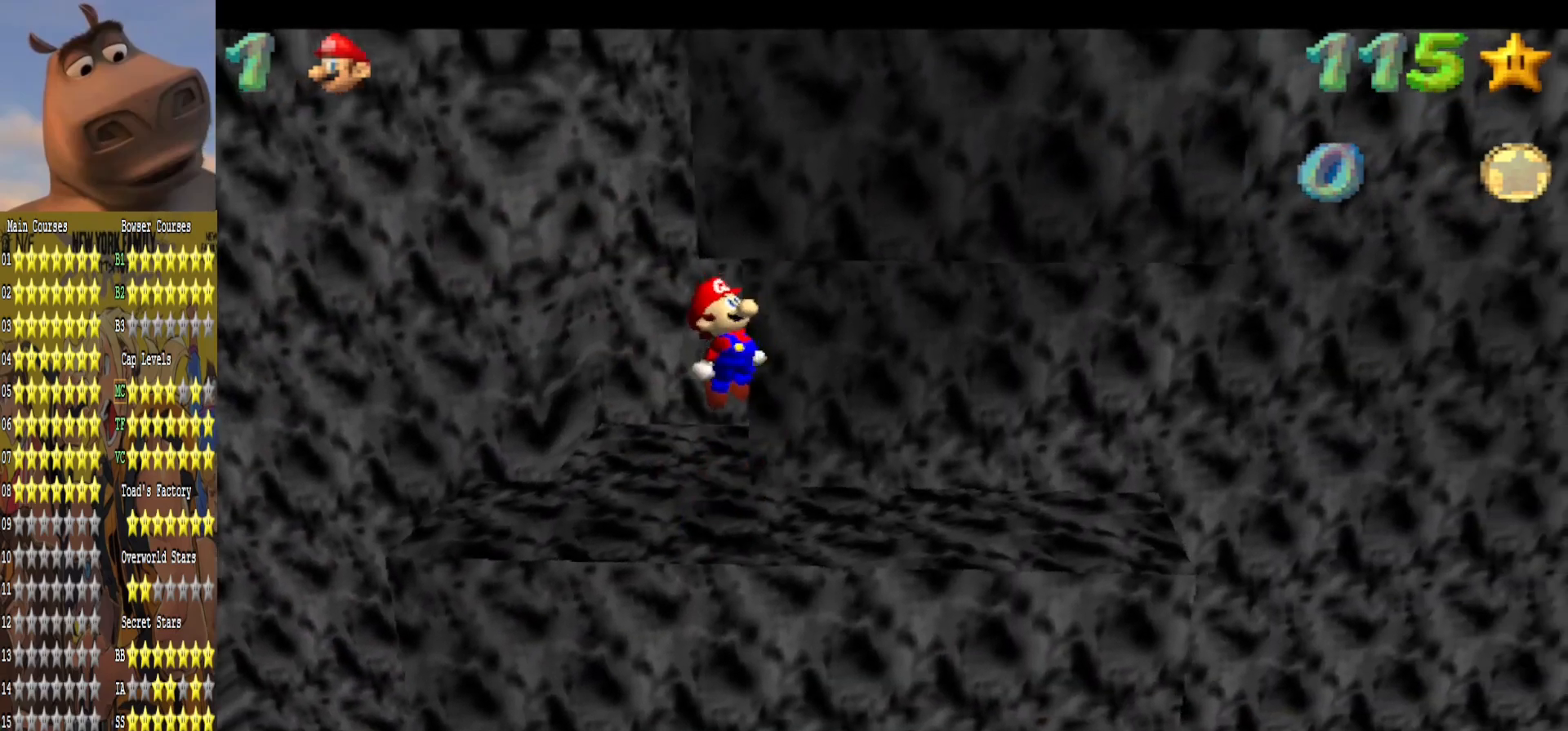
{"buttons": ["A"], "left_stick": "up", "right_stick": "center", "events": [[33, "A", "up"], [33, "L3", "up"], [150, "B", "up"], [450, "left_stick", "up"], [467, "A", "down"]]}
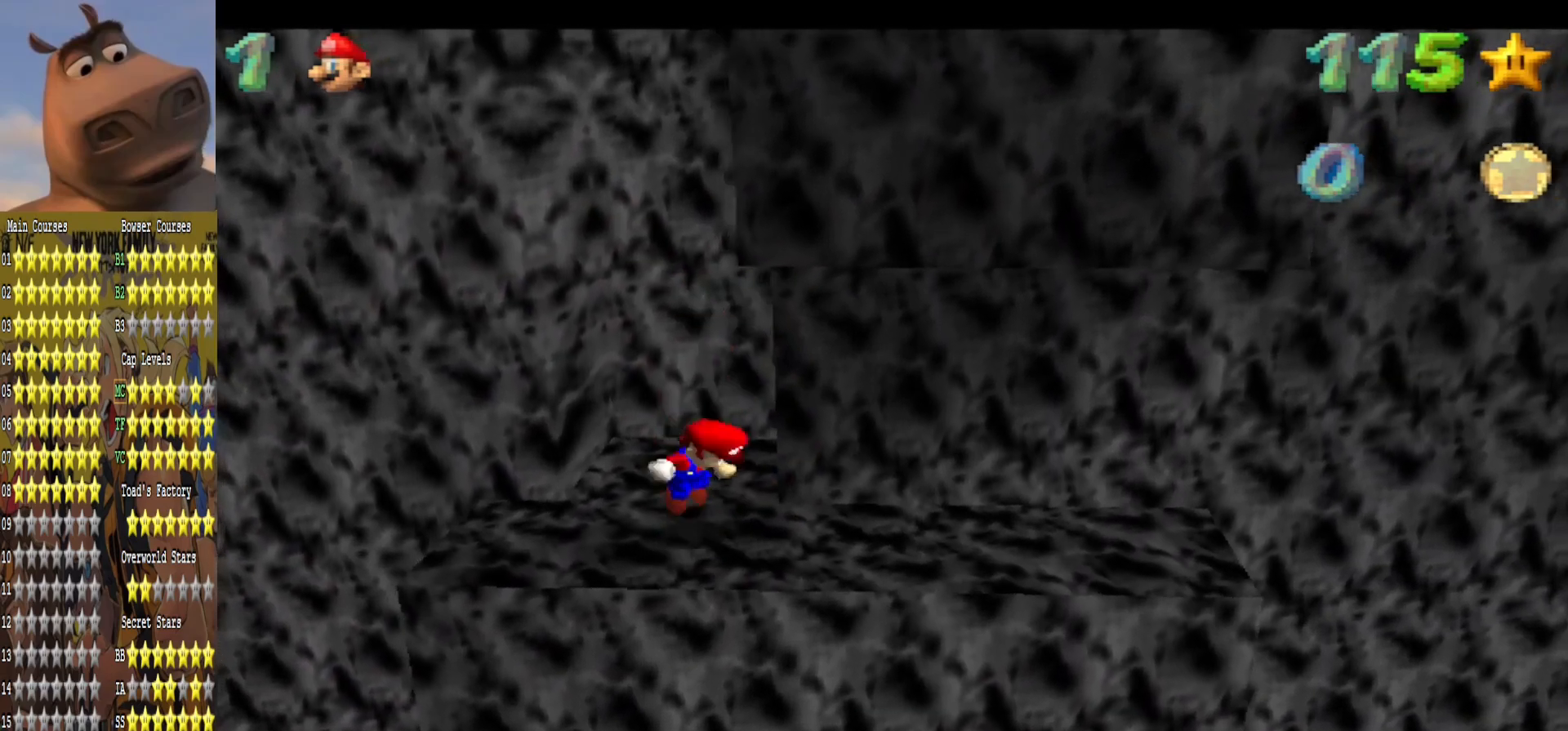
{"buttons": [], "left_stick": "up-right", "right_stick": "center", "events": [[233, "B", "down"], [283, "A", "up"], [367, "B", "up"], [383, "left_stick", "up-right"]]}
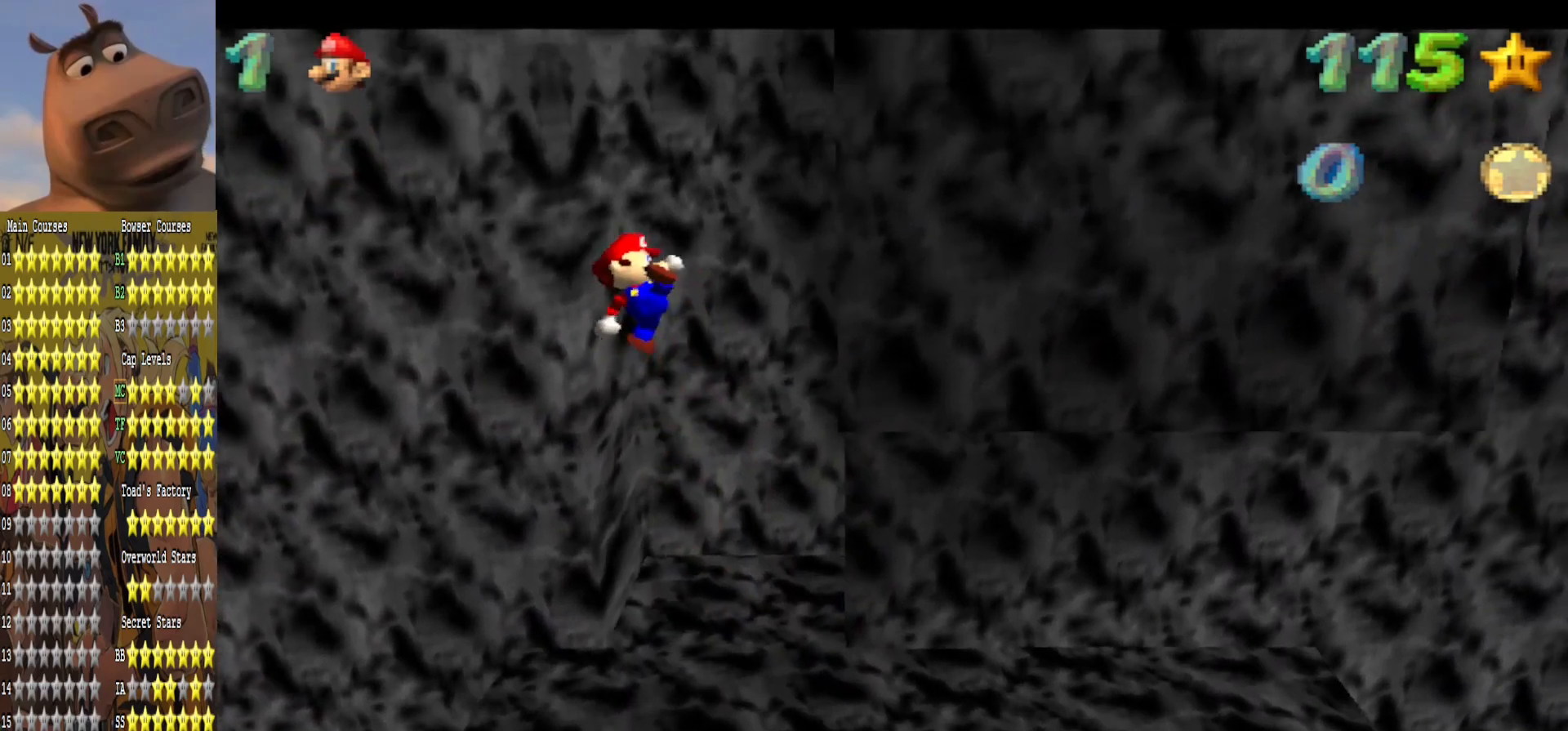
{"buttons": [], "left_stick": "right", "right_stick": "center", "events": [[83, "left_stick", "center"], [450, "left_stick", "right"]]}
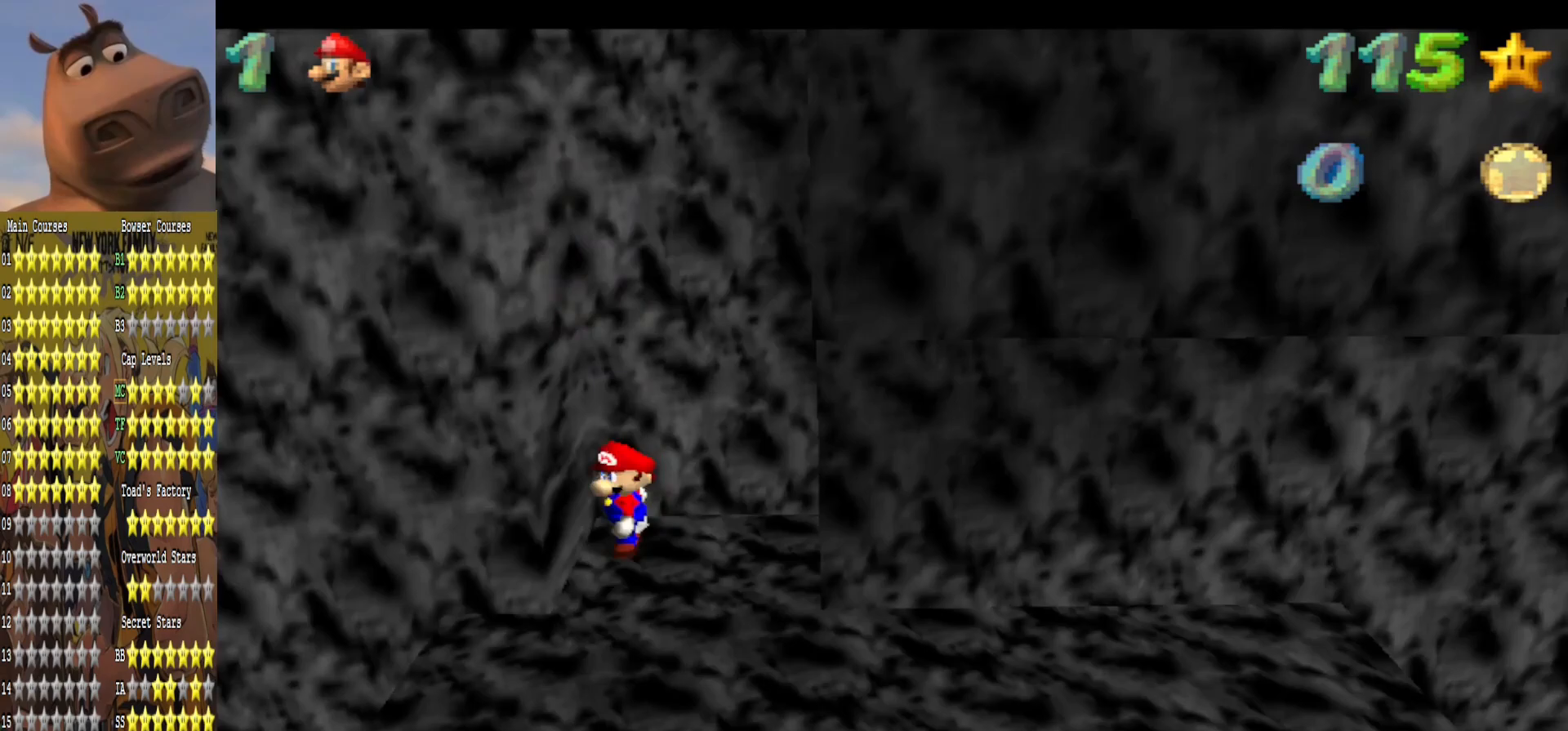
{"buttons": [], "left_stick": "right", "right_stick": "center", "events": []}
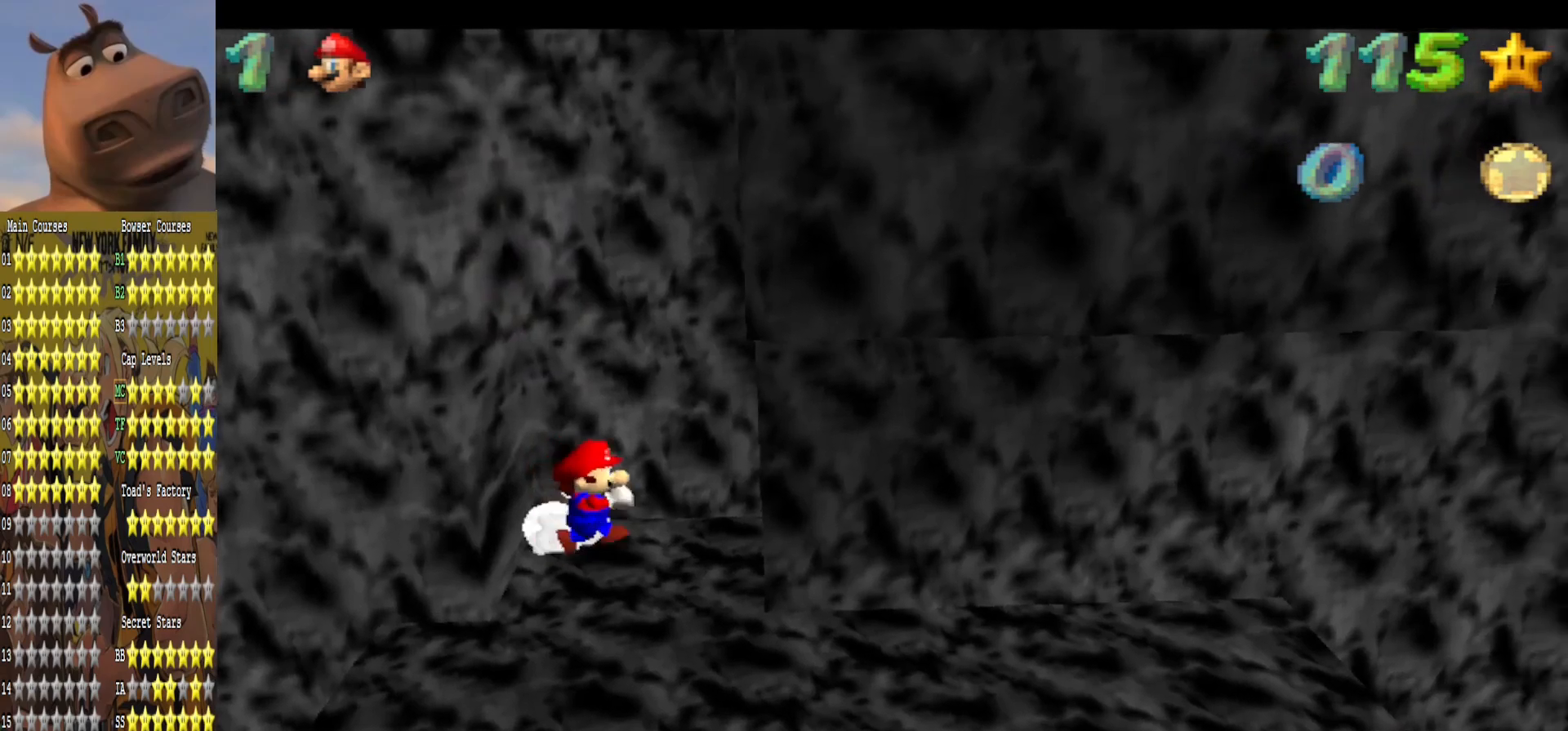
{"buttons": [], "left_stick": "right", "right_stick": "center", "events": [[250, "A", "down"], [450, "A", "up"]]}
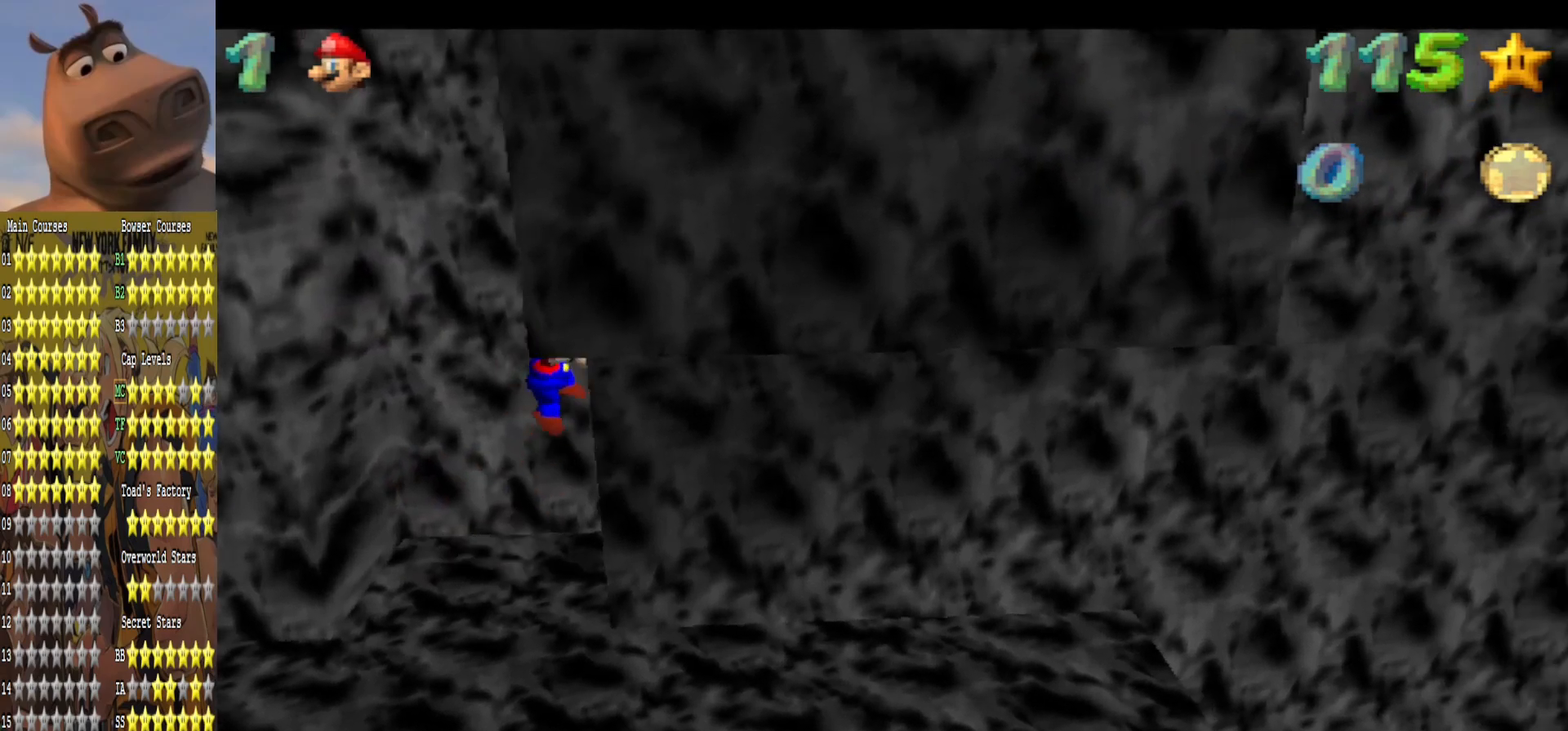
{"buttons": [], "left_stick": "down-right", "right_stick": "center", "events": [[33, "A", "down"], [33, "left_stick", "up"], [117, "left_stick", "left"], [233, "A", "up"], [317, "A", "down"], [333, "left_stick", "down-right"], [483, "A", "up"]]}
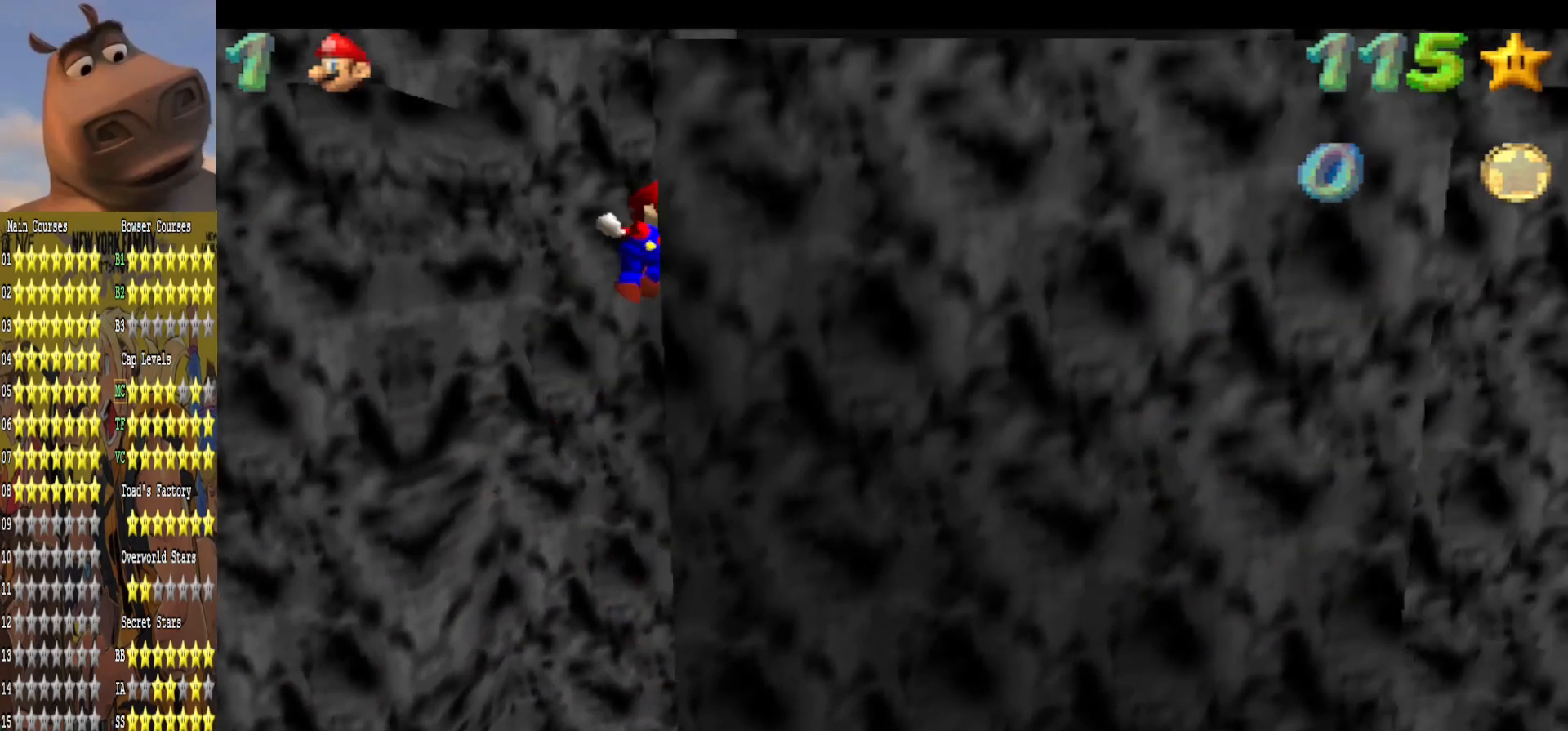
{"buttons": [], "left_stick": "up-right", "right_stick": "center", "events": [[100, "A", "down"], [100, "left_stick", "up-right"], [183, "left_stick", "up-left"], [383, "left_stick", "up-right"], [450, "A", "up"]]}
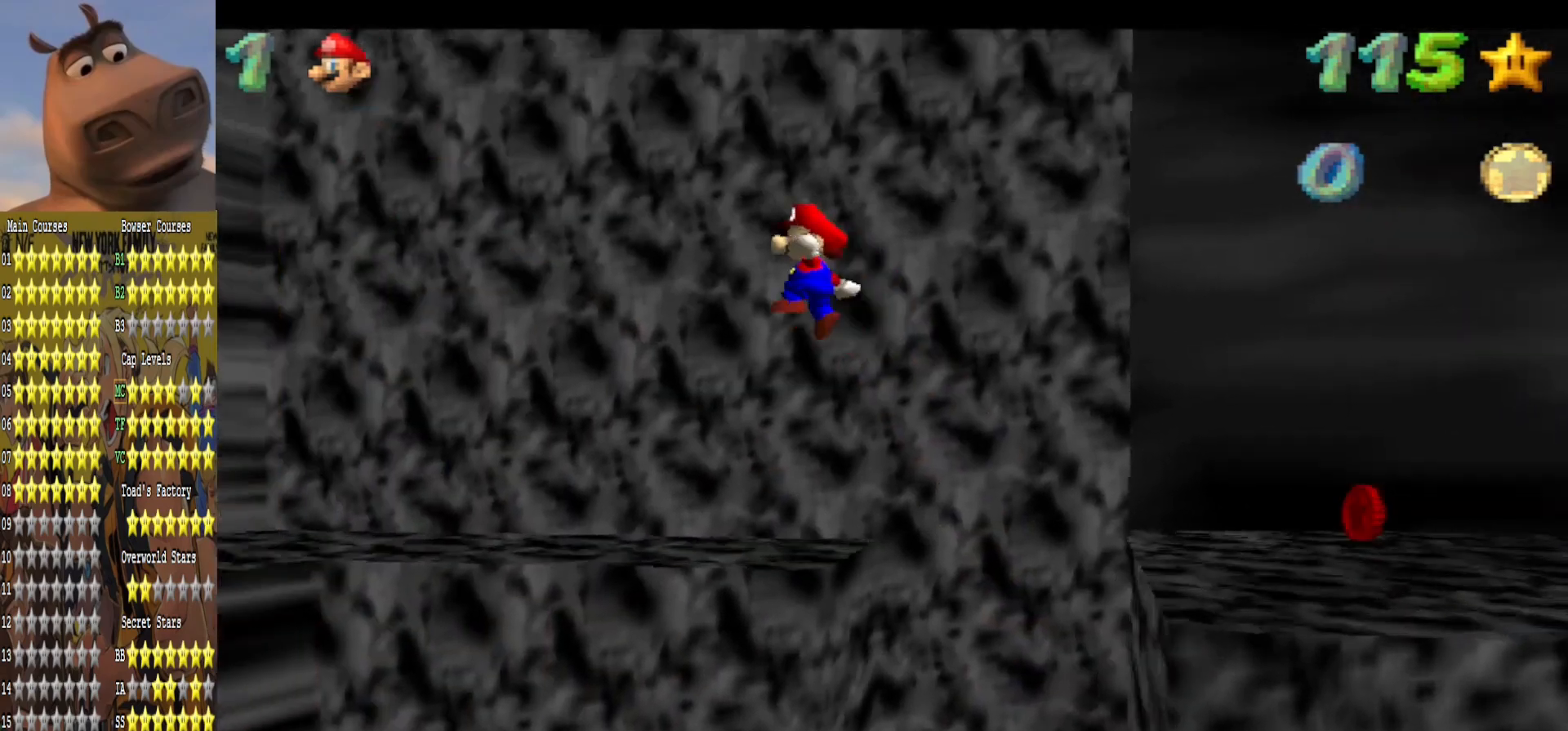
{"buttons": [], "left_stick": "up", "right_stick": "right", "events": [[183, "right_stick", "right"], [317, "right_stick", "center"], [367, "left_stick", "up"], [417, "right_stick", "right"]]}
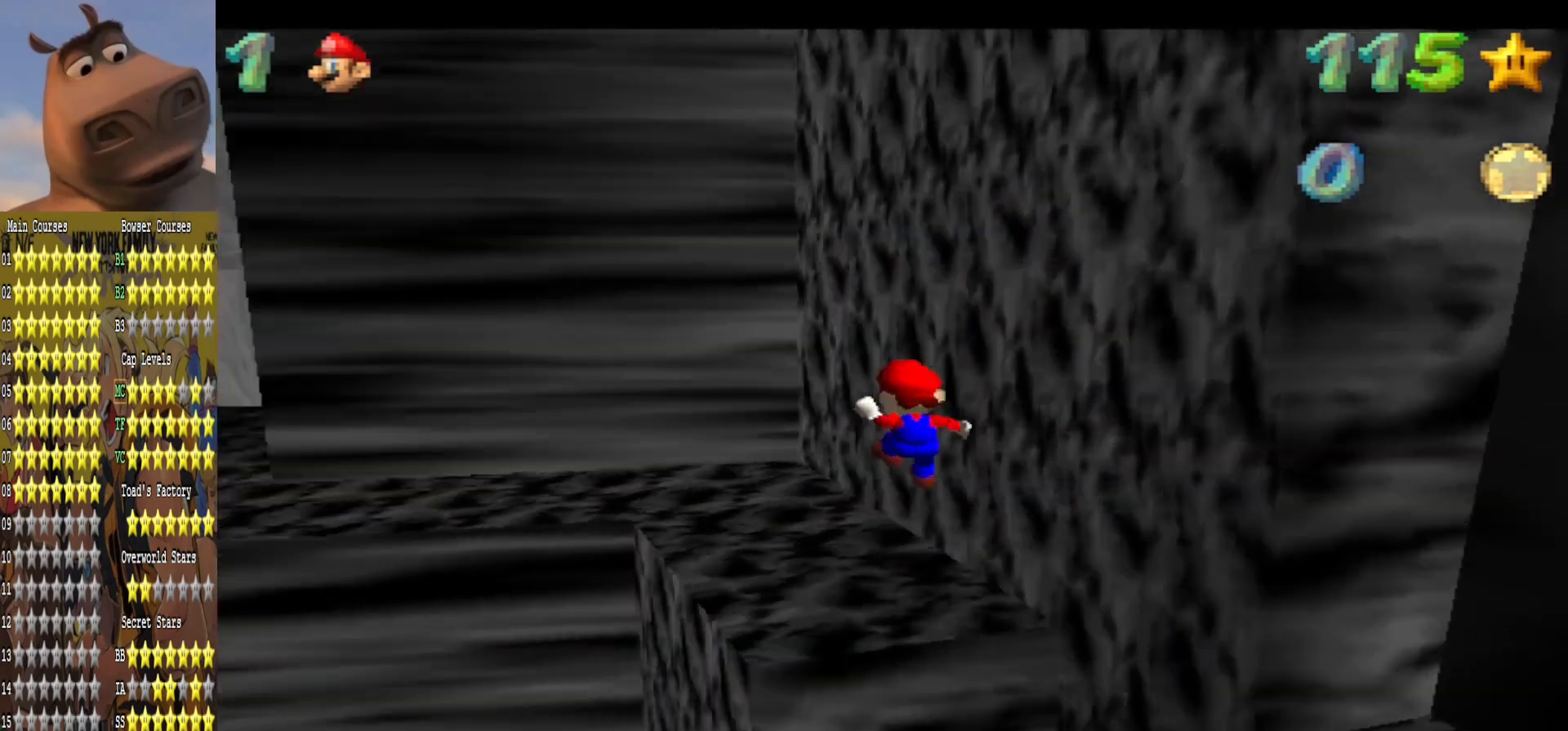
{"buttons": [], "left_stick": "up-left", "right_stick": "center", "events": [[100, "right_stick", "center"], [400, "left_stick", "up-left"]]}
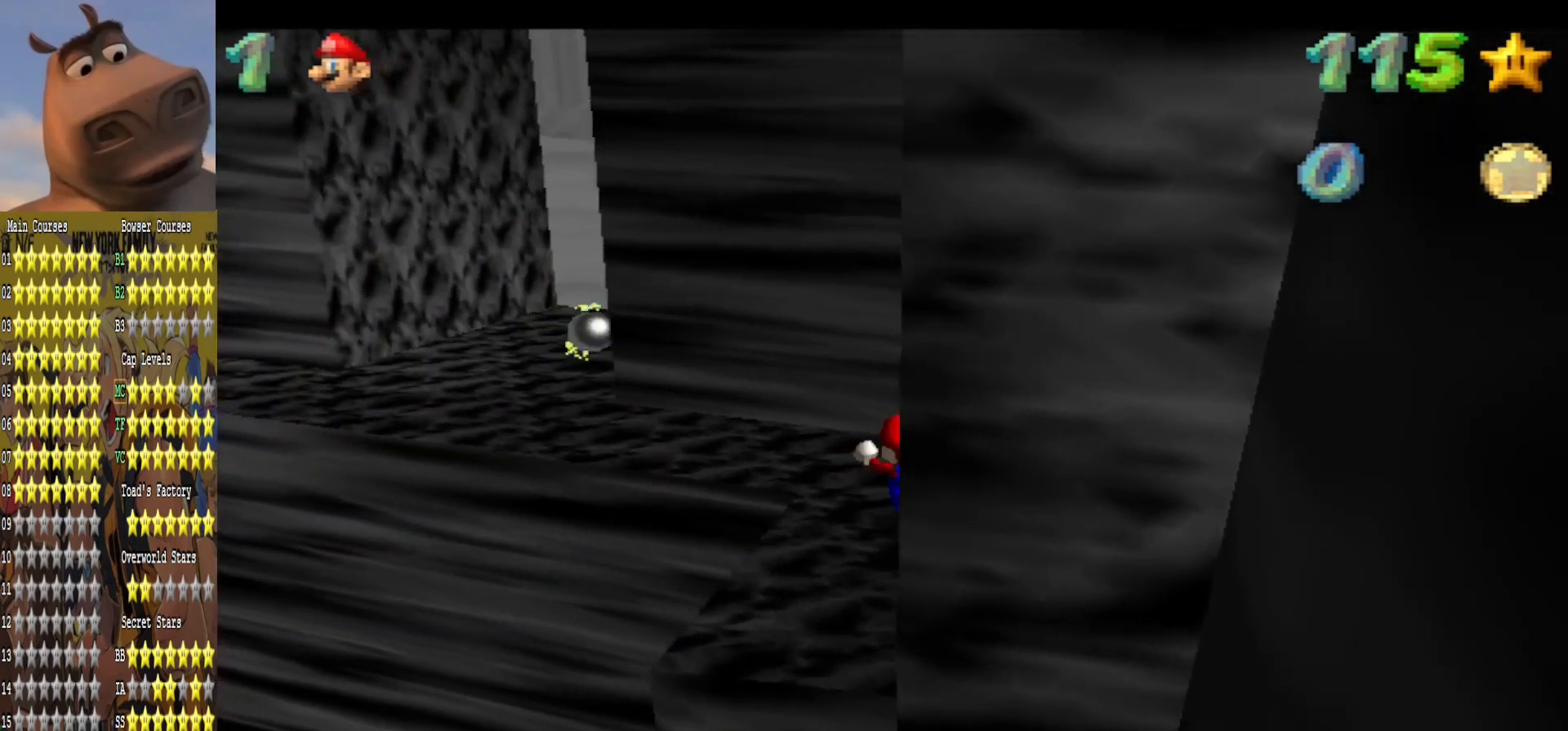
{"buttons": [], "left_stick": "left", "right_stick": "center", "events": [[467, "left_stick", "left"]]}
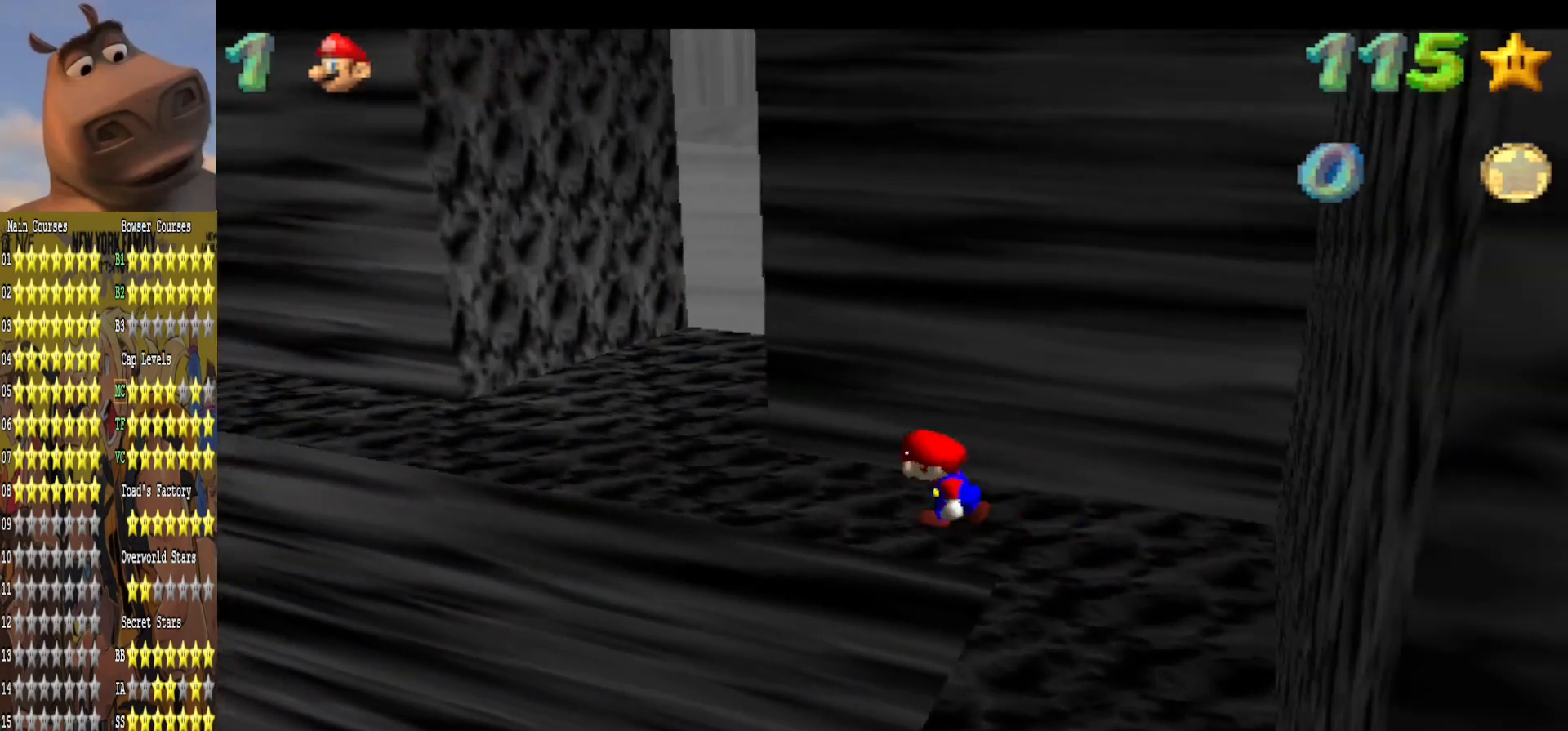
{"buttons": [], "left_stick": "up-left", "right_stick": "center", "events": [[150, "right_stick", "left"], [267, "right_stick", "center"], [333, "left_stick", "up-left"]]}
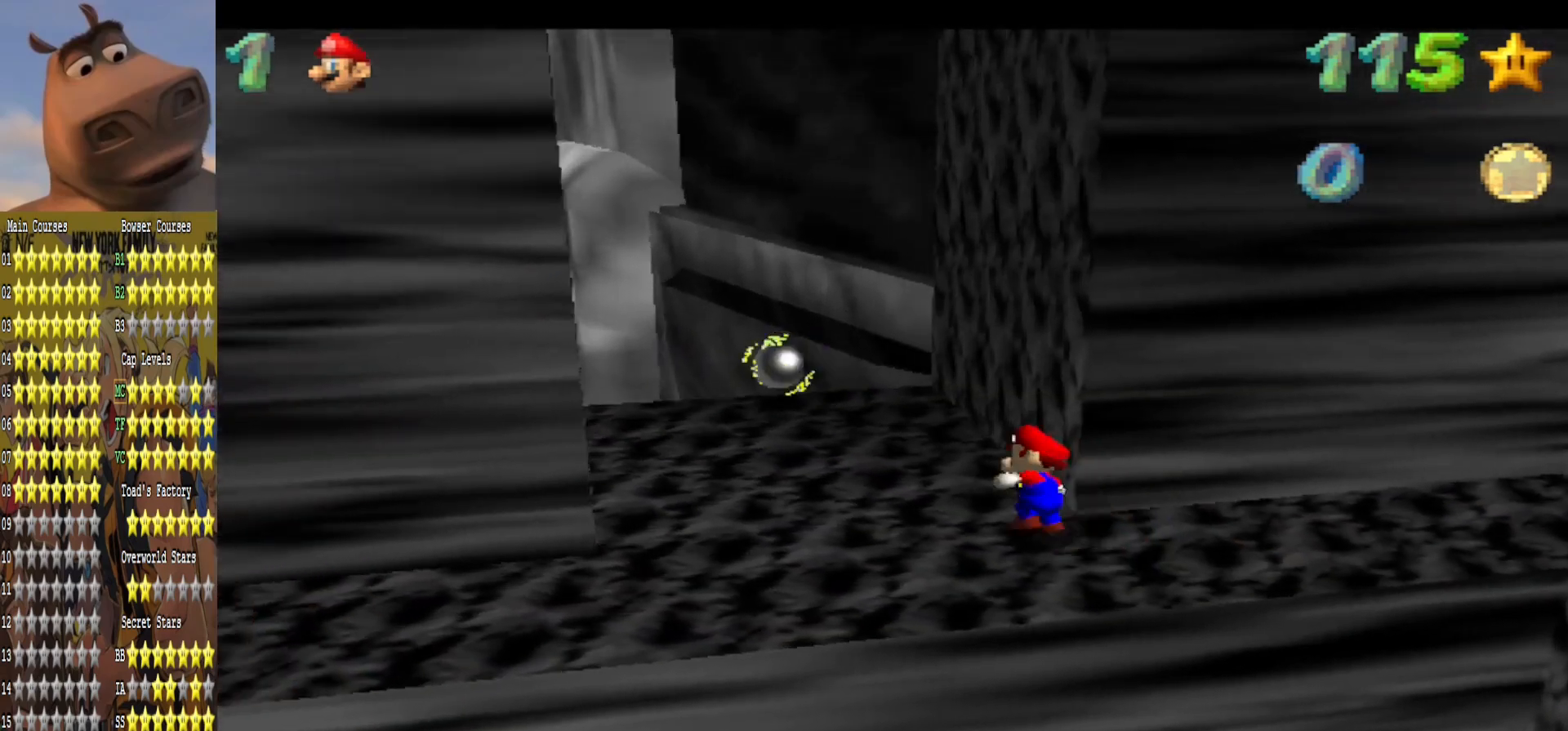
{"buttons": ["L2"], "left_stick": "up-left", "right_stick": "center", "events": [[467, "L2", "down"]]}
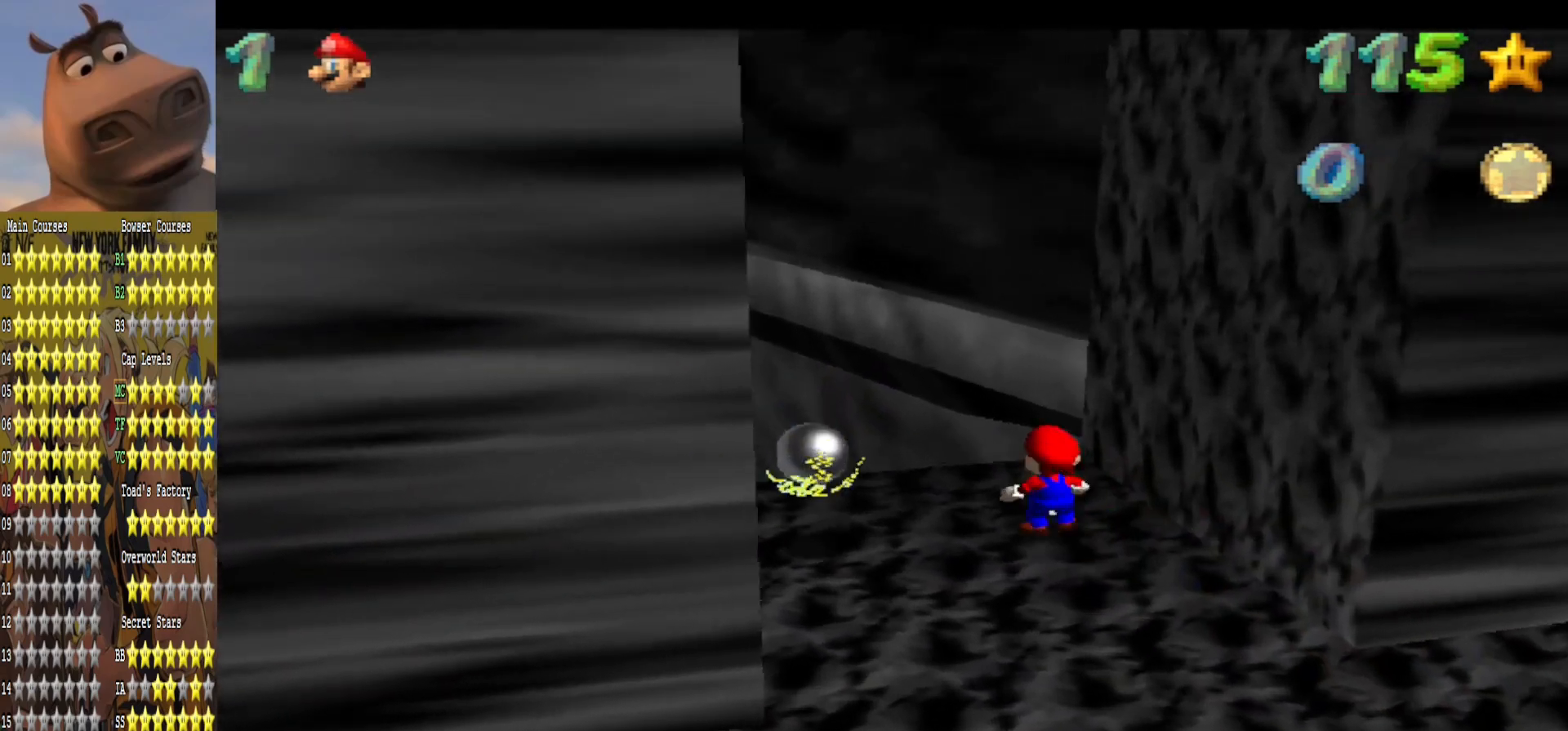
{"buttons": [], "left_stick": "up-right", "right_stick": "center", "events": [[33, "A", "down"], [150, "left_stick", "up"], [200, "A", "up"], [217, "L2", "up"], [417, "left_stick", "up-right"]]}
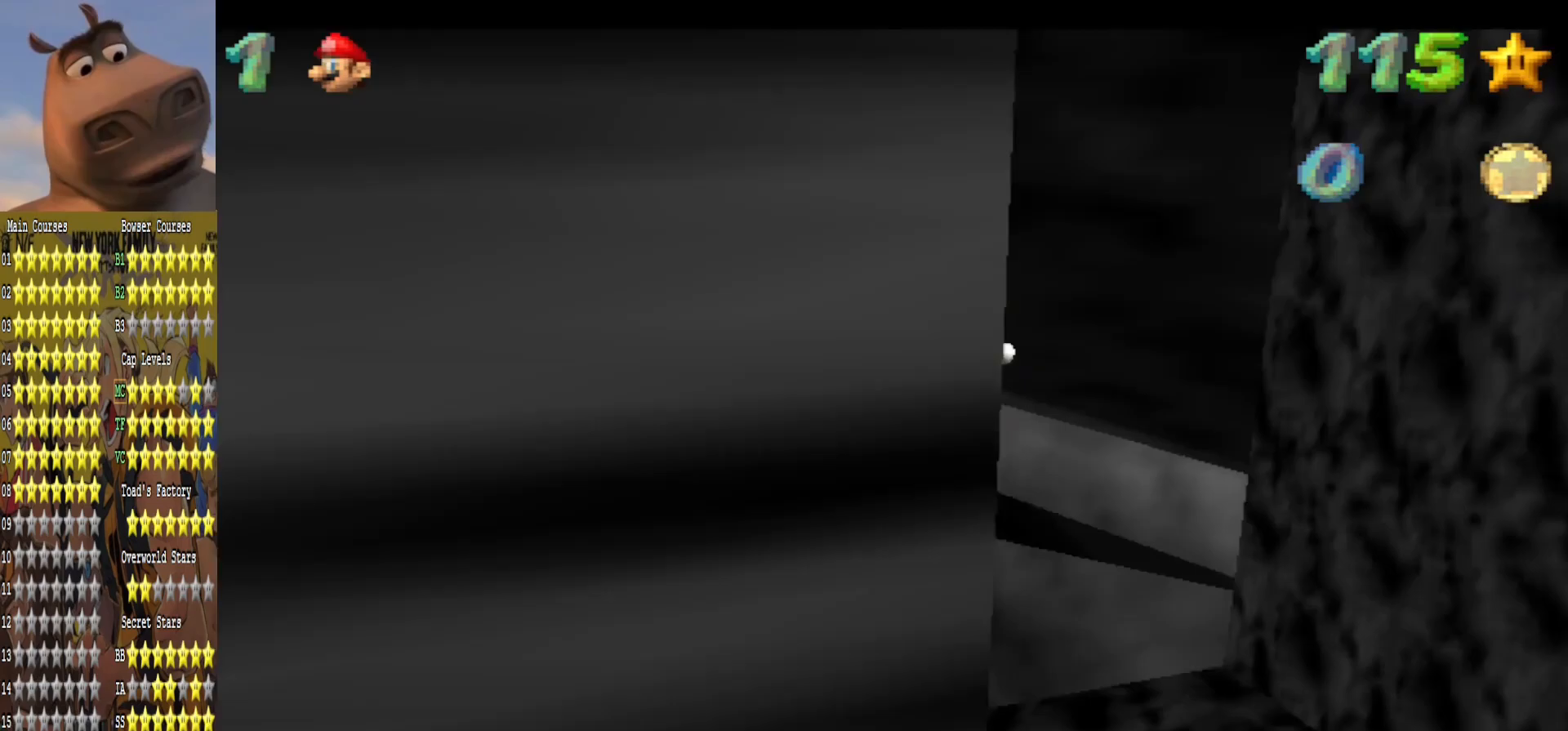
{"buttons": [], "left_stick": "right", "right_stick": "center", "events": [[33, "left_stick", "right"], [200, "left_stick", "down-right"], [400, "left_stick", "right"]]}
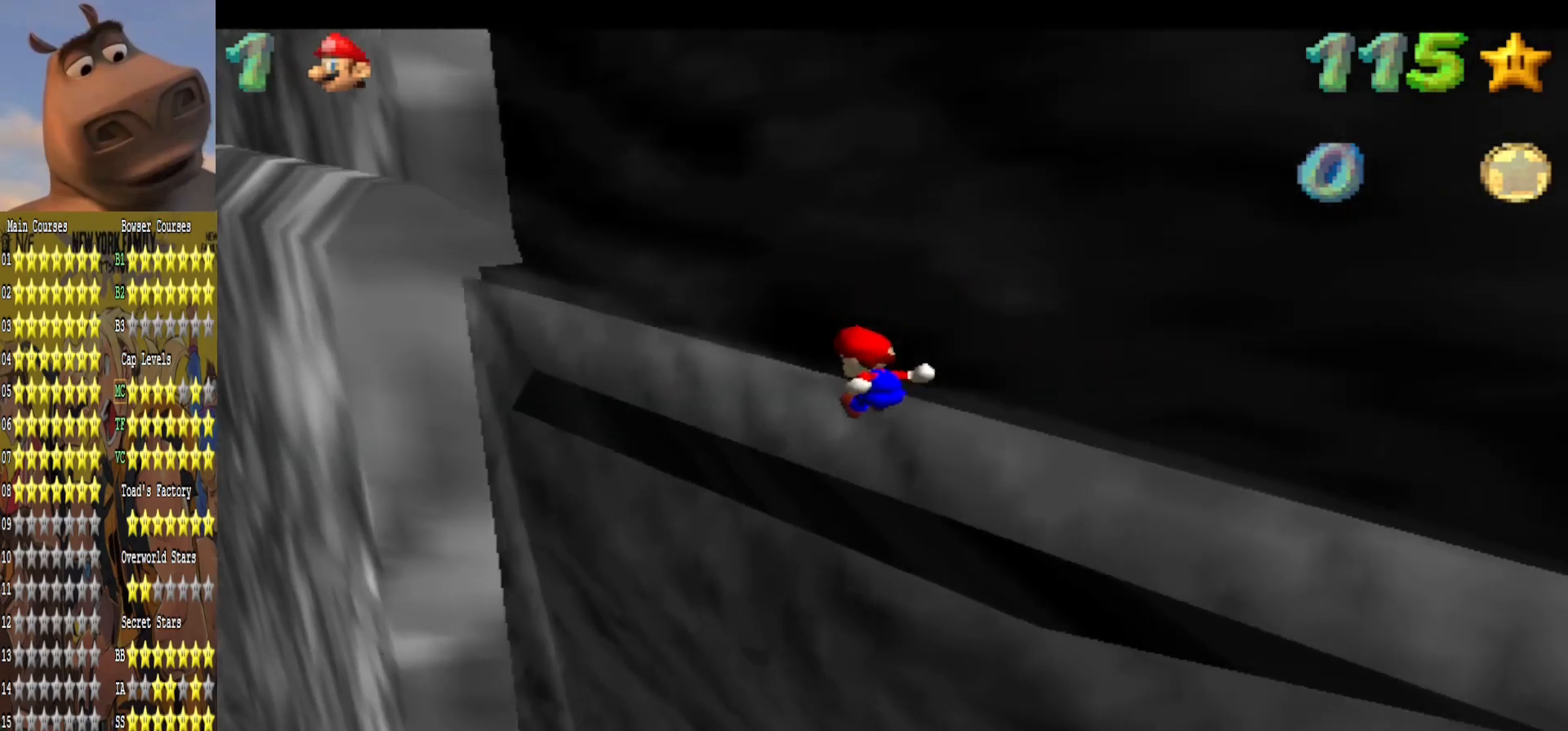
{"buttons": [], "left_stick": "center", "right_stick": "center", "events": [[167, "right_stick", "right"], [300, "left_stick", "center"], [317, "right_stick", "center"]]}
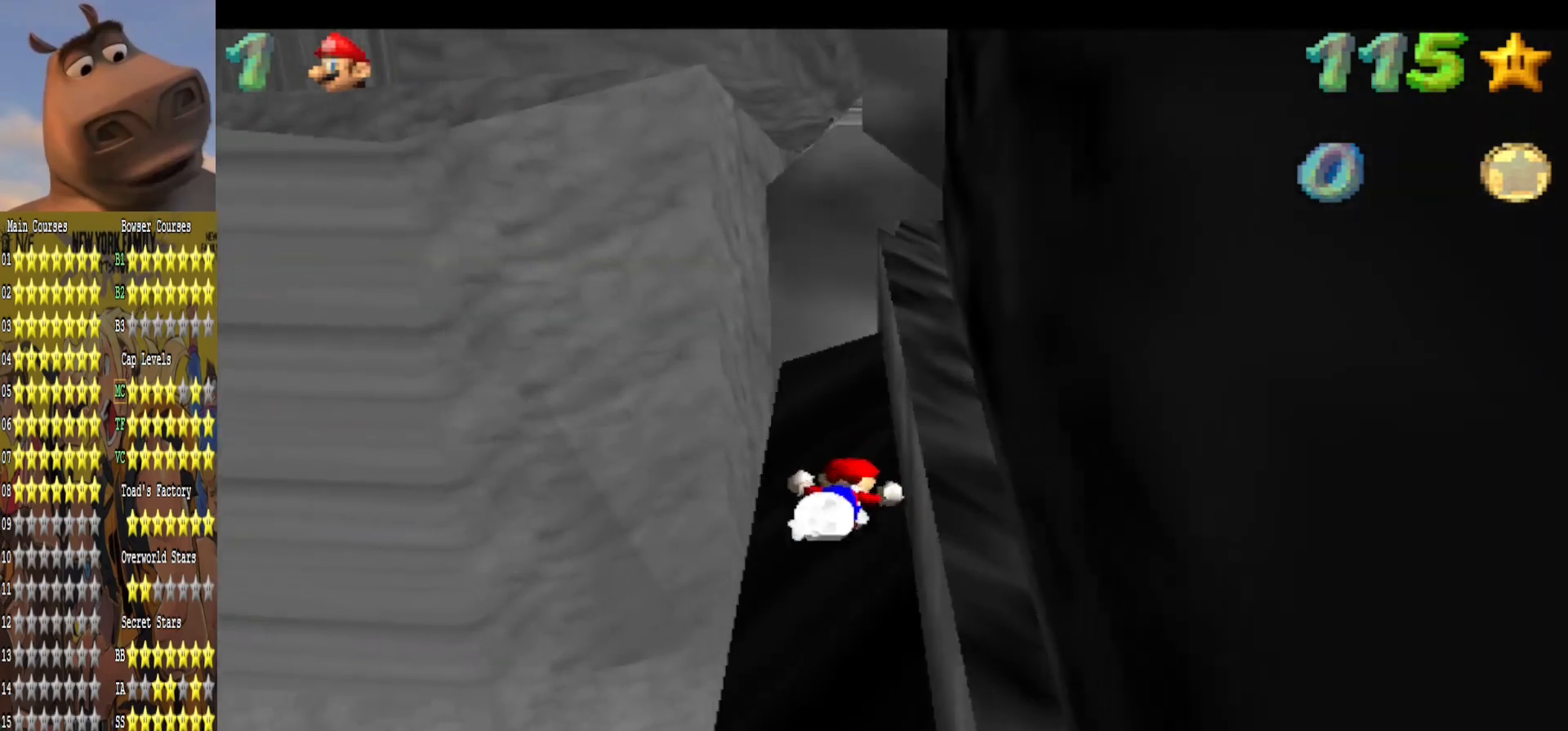
{"buttons": [], "left_stick": "down", "right_stick": "center", "events": [[67, "left_stick", "up"], [183, "left_stick", "center"], [233, "A", "down"], [333, "B", "down"], [350, "left_stick", "down"], [383, "A", "up"], [450, "B", "up"]]}
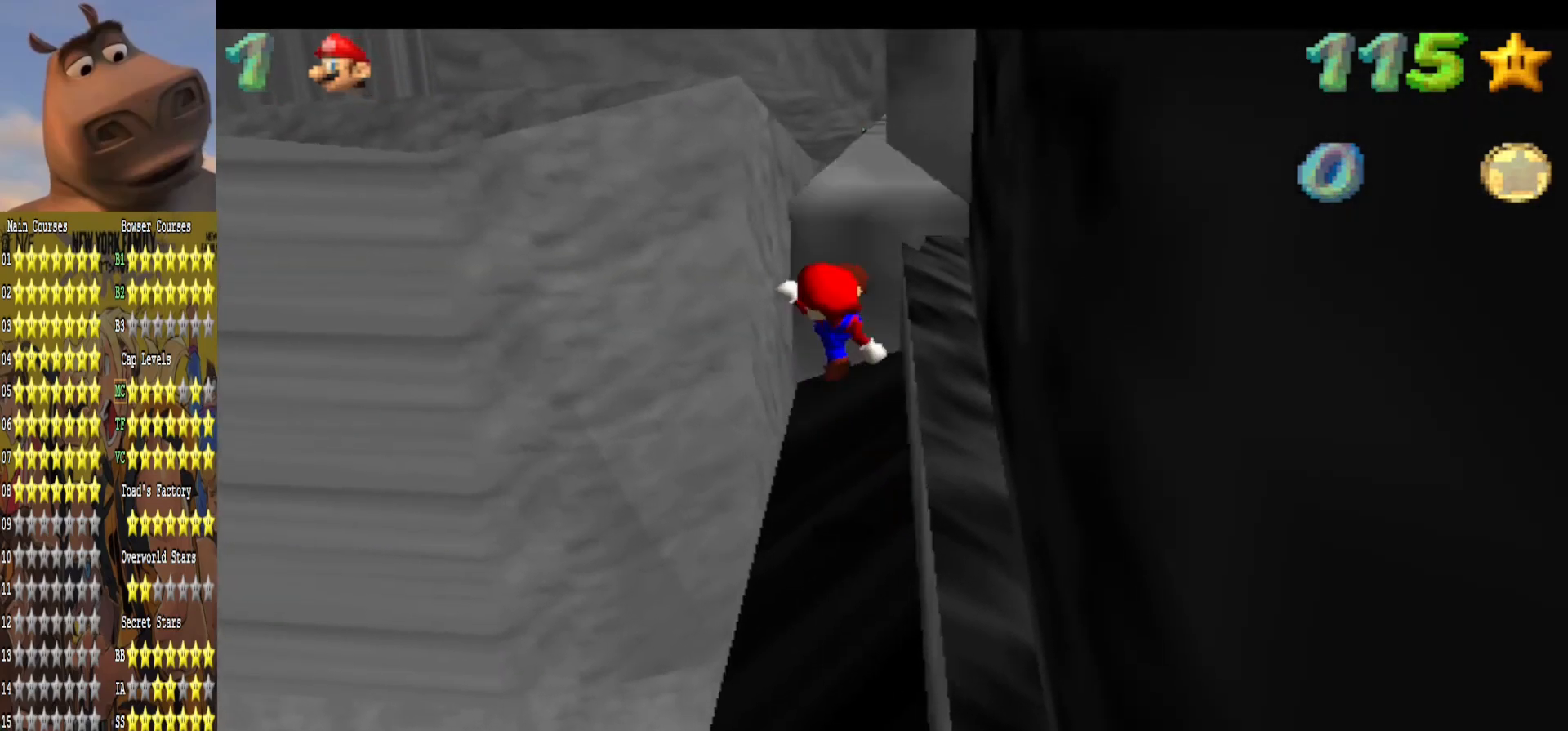
{"buttons": [], "left_stick": "center", "right_stick": "center", "events": [[117, "left_stick", "right"], [183, "left_stick", "center"]]}
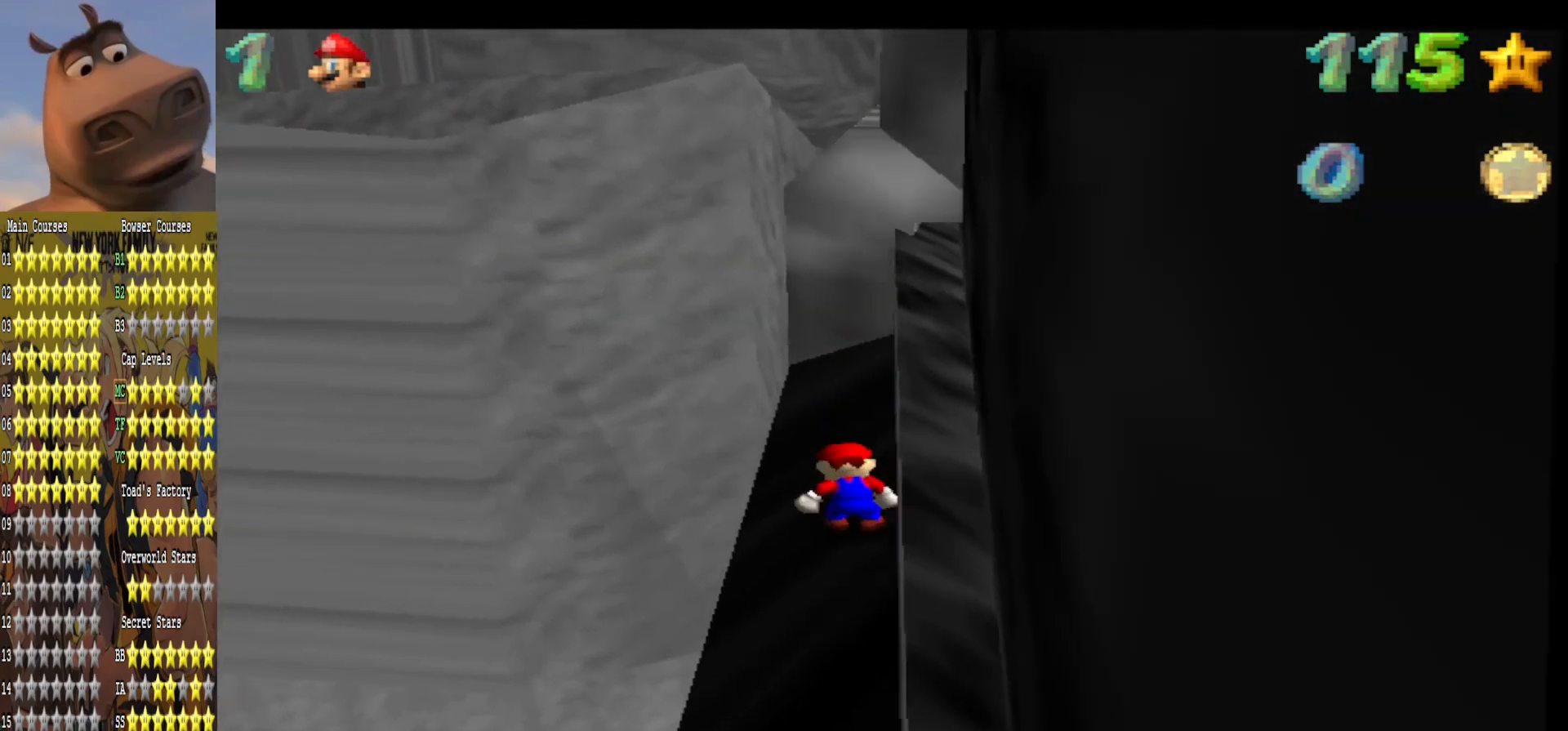
{"buttons": [], "left_stick": "down", "right_stick": "center", "events": [[167, "A", "down"], [300, "left_stick", "down"], [350, "A", "up"]]}
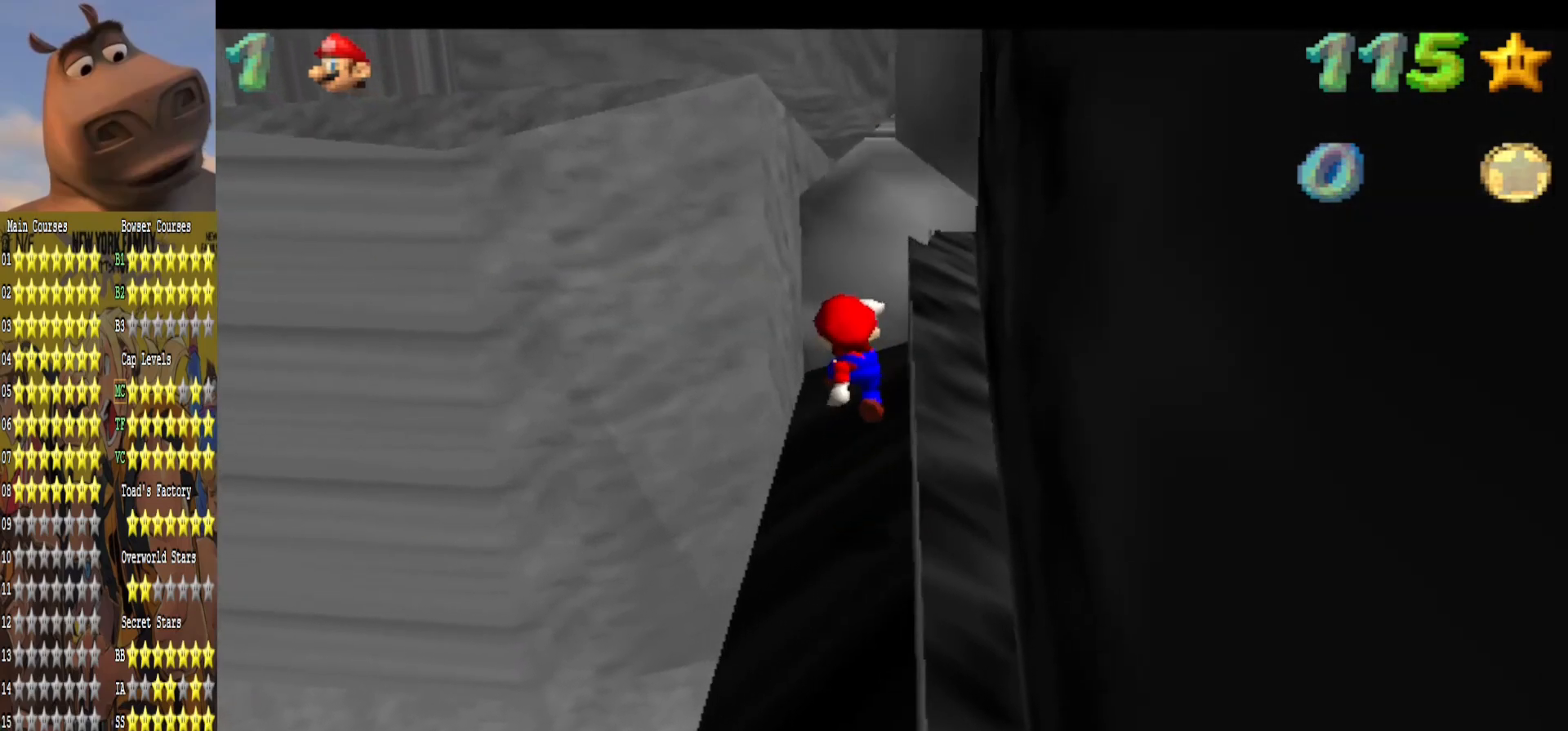
{"buttons": [], "left_stick": "center", "right_stick": "center", "events": [[233, "left_stick", "center"]]}
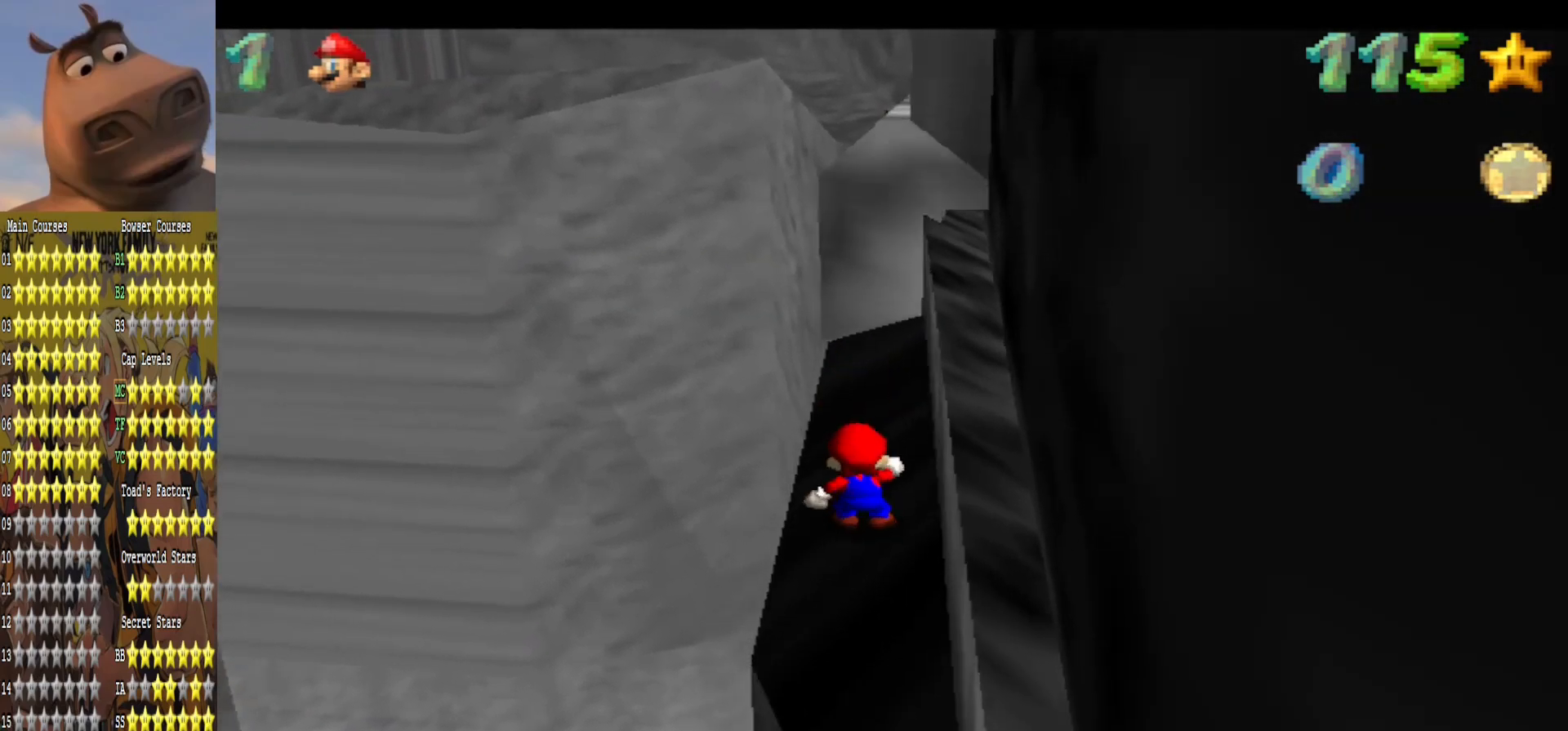
{"buttons": [], "left_stick": "up", "right_stick": "center", "events": [[67, "A", "down"], [167, "B", "down"], [217, "A", "up"], [250, "left_stick", "up-left"], [300, "B", "up"], [383, "left_stick", "up"]]}
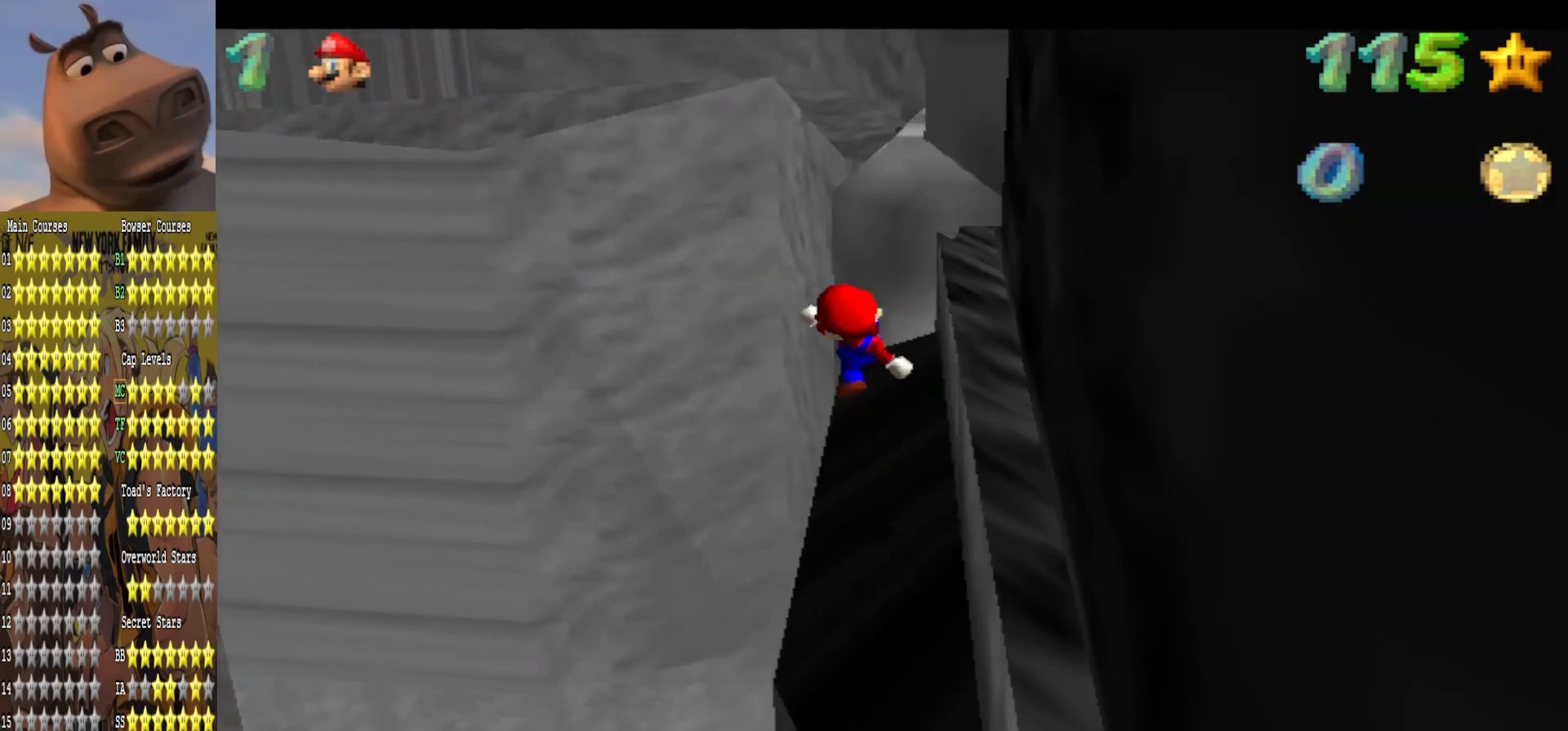
{"buttons": ["A"], "left_stick": "up", "right_stick": "center", "events": [[250, "A", "down"]]}
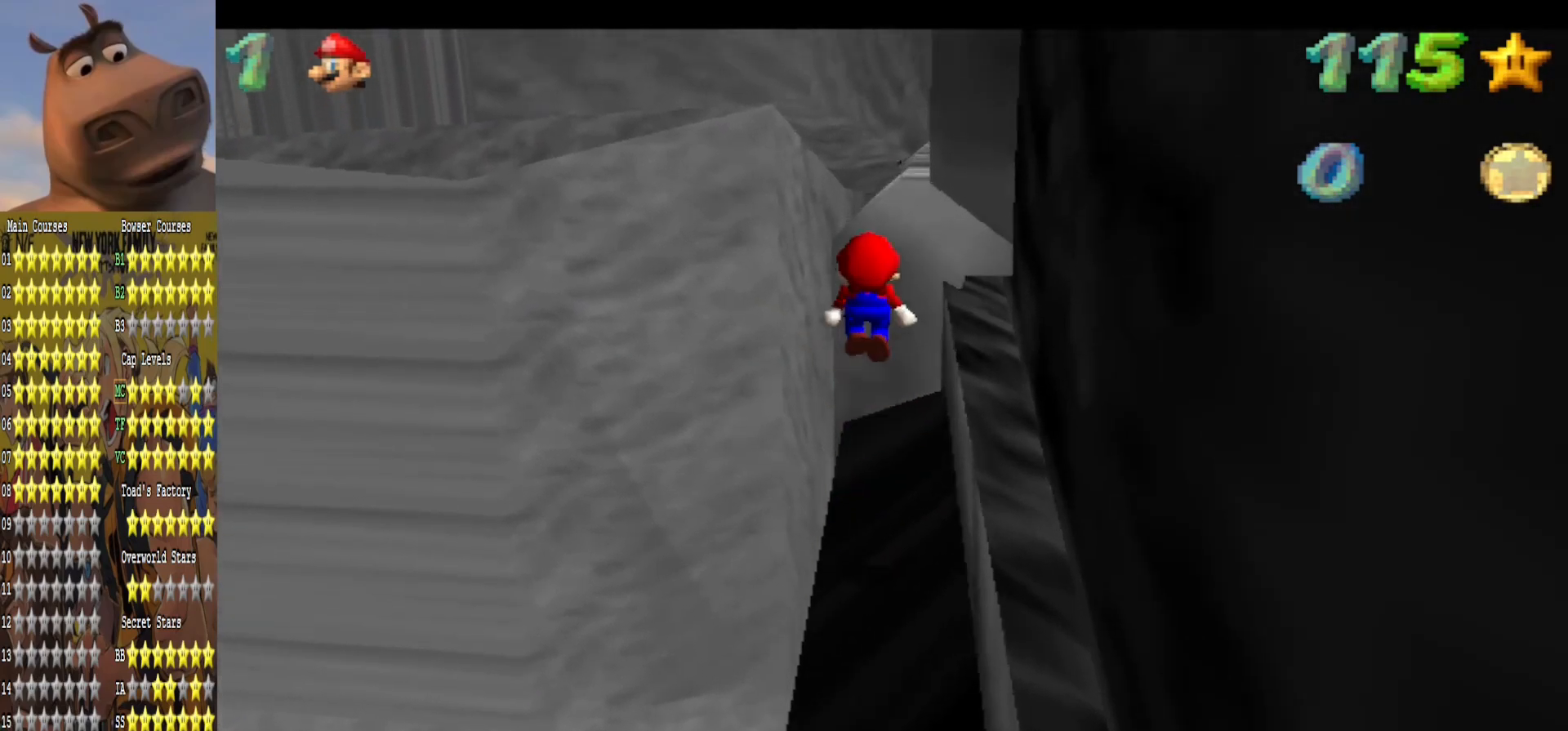
{"buttons": [], "left_stick": "up", "right_stick": "center", "events": [[50, "A", "up"]]}